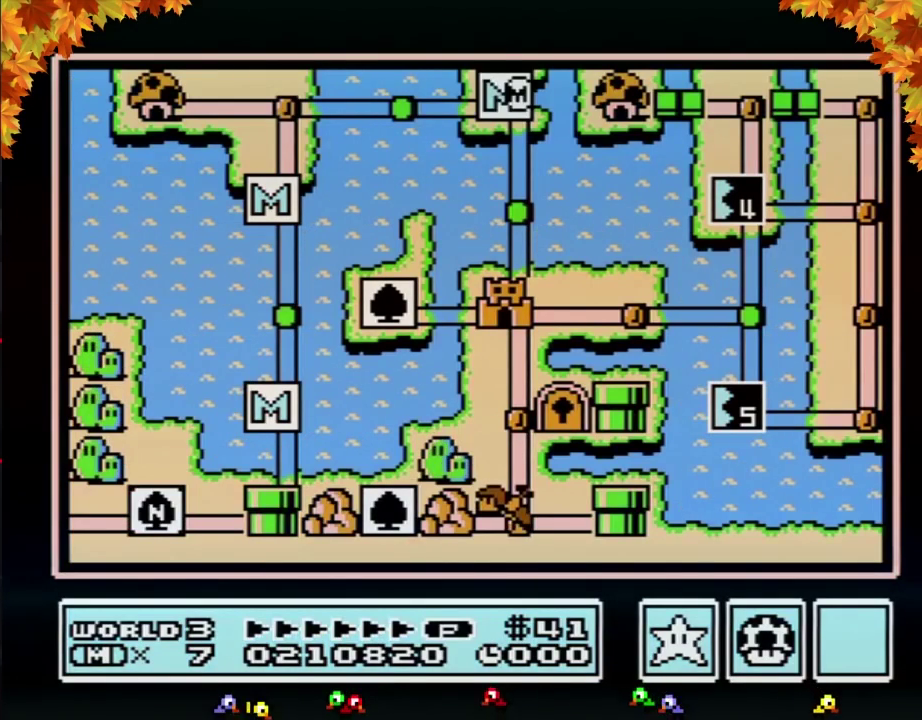
Gameplay with a controller (Nintendo layout); each line is a JSON object with the inputs held at the frame after it. "events" lists button and stick changes between this image and that frame as [ms after this image, input, new state], when the widget could be followed in between. Not read: L3 R3.
{"buttons": ["DPAD_DOWN"], "events": [[183, "DPAD_DOWN", "down"]]}
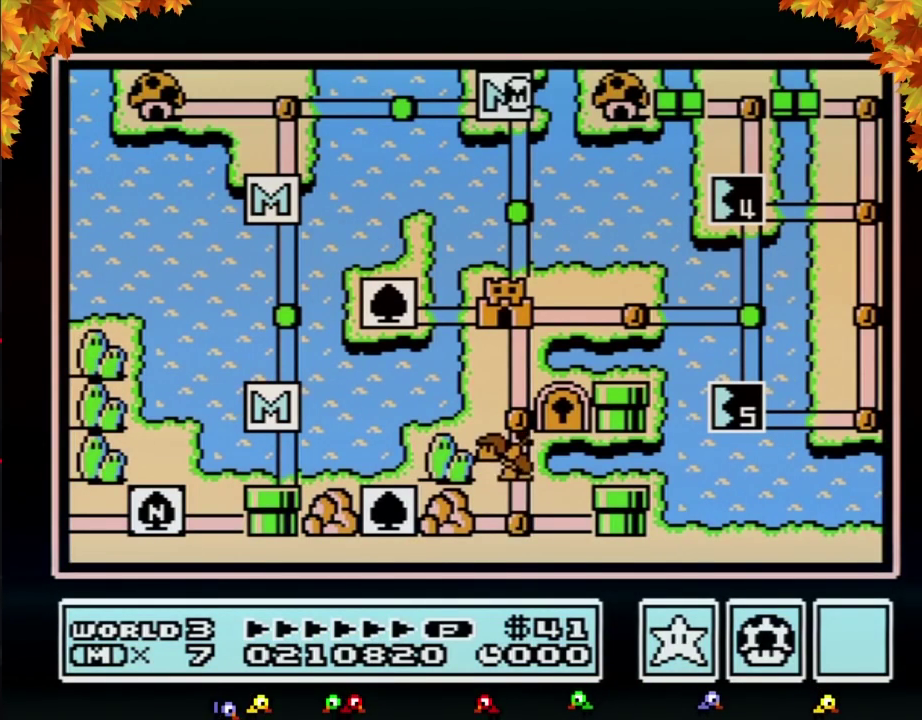
{"buttons": ["DPAD_DOWN"], "events": []}
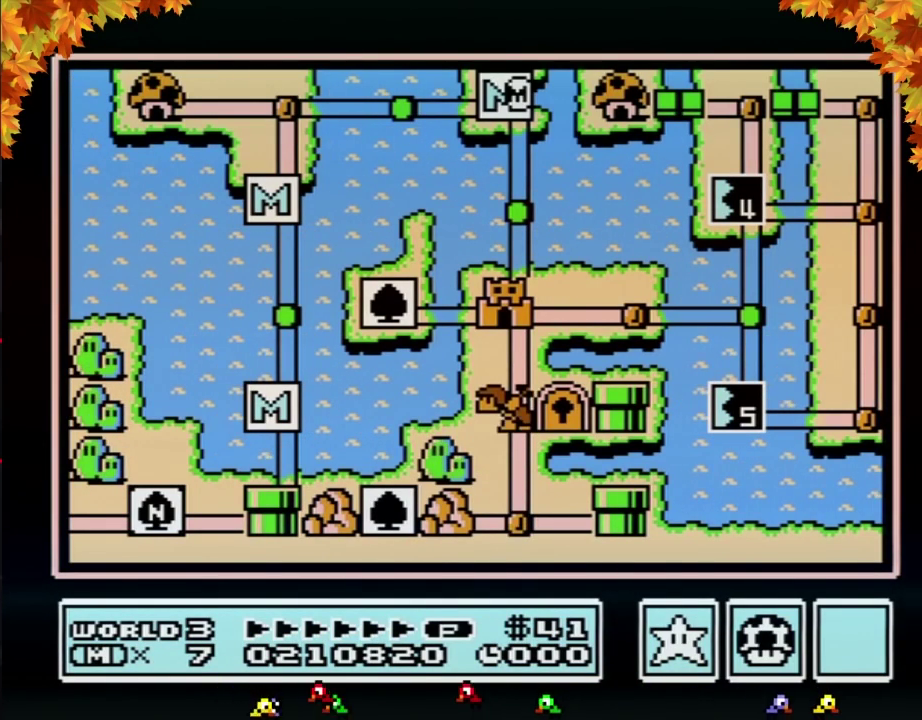
{"buttons": ["DPAD_DOWN"], "events": []}
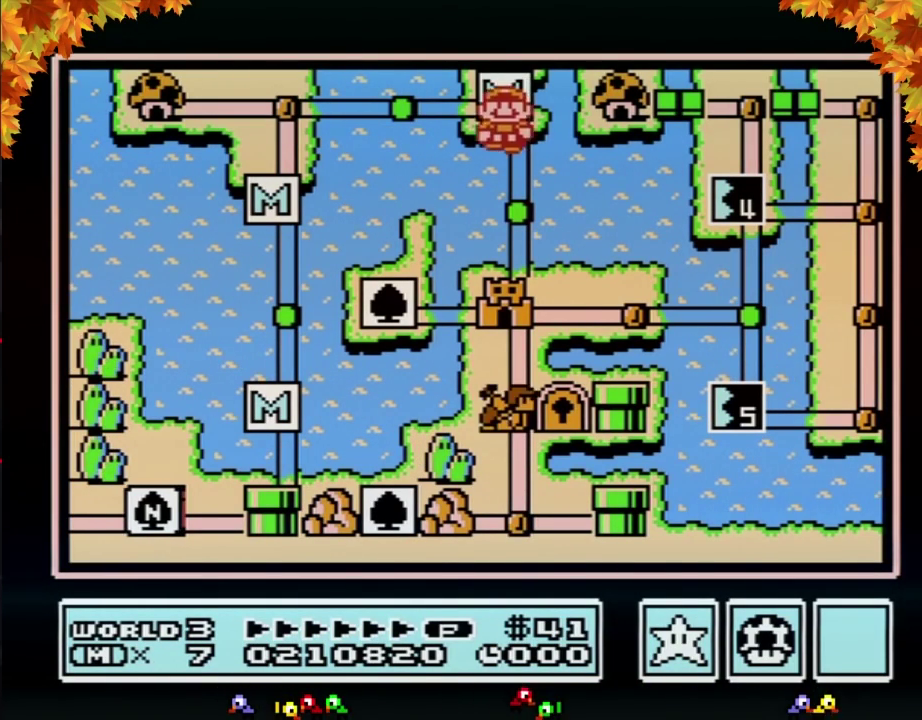
{"buttons": ["DPAD_DOWN"], "events": [[317, "DPAD_DOWN", "up"], [383, "DPAD_DOWN", "down"]]}
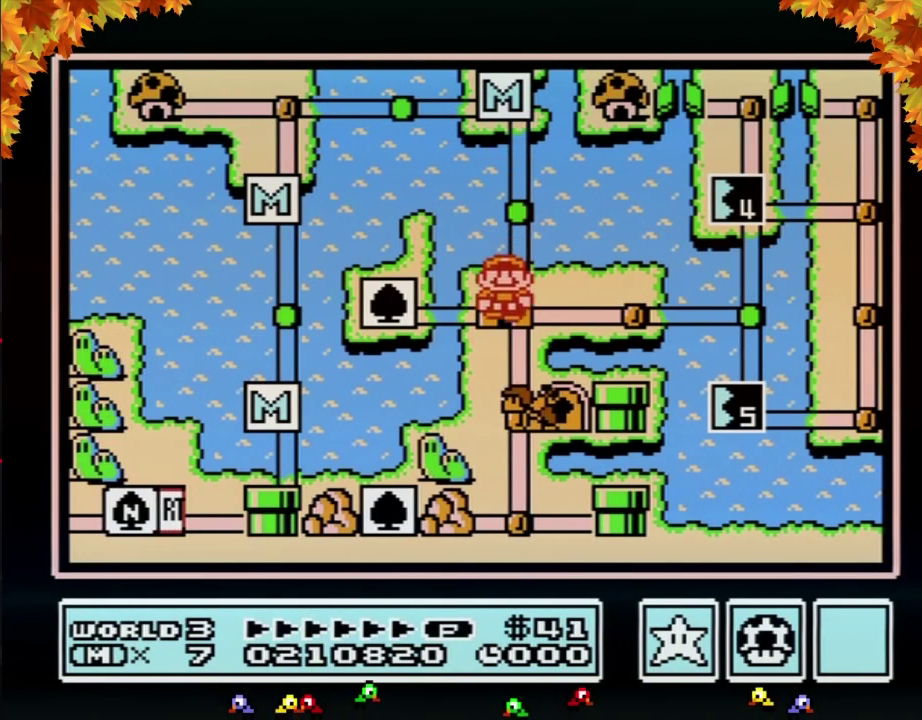
{"buttons": ["DPAD_DOWN"], "events": []}
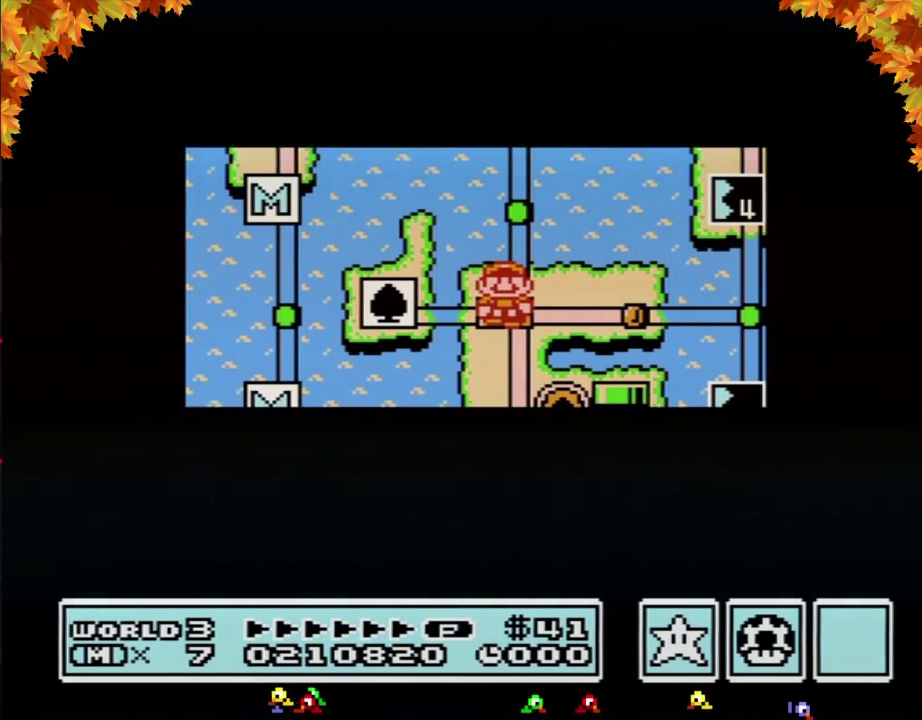
{"buttons": ["DPAD_DOWN"], "events": []}
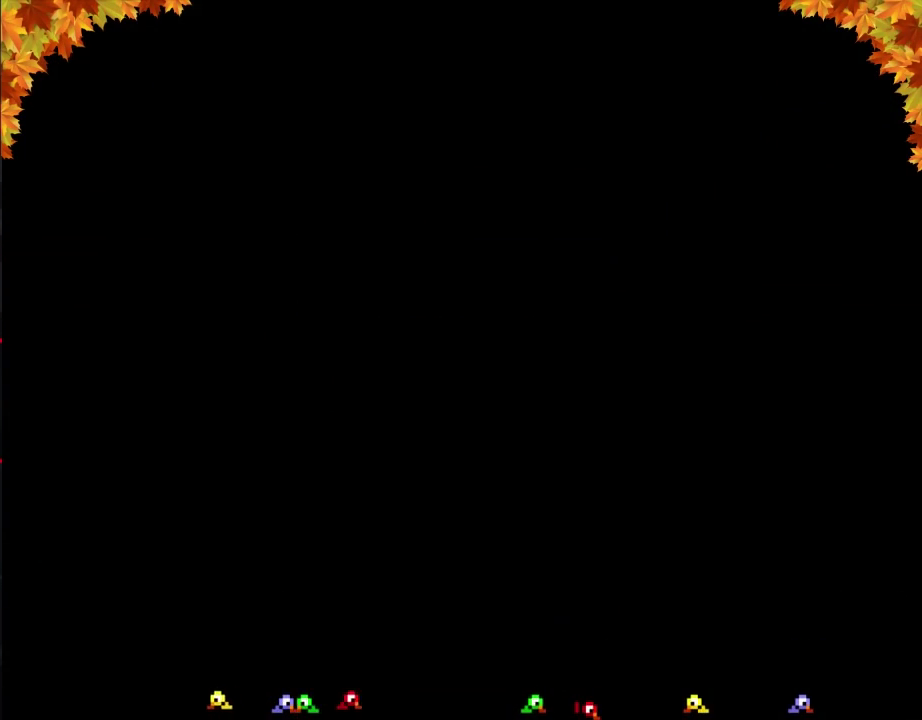
{"buttons": ["B", "DPAD_RIGHT"], "events": [[133, "DPAD_DOWN", "up"], [250, "B", "down"], [250, "DPAD_RIGHT", "down"]]}
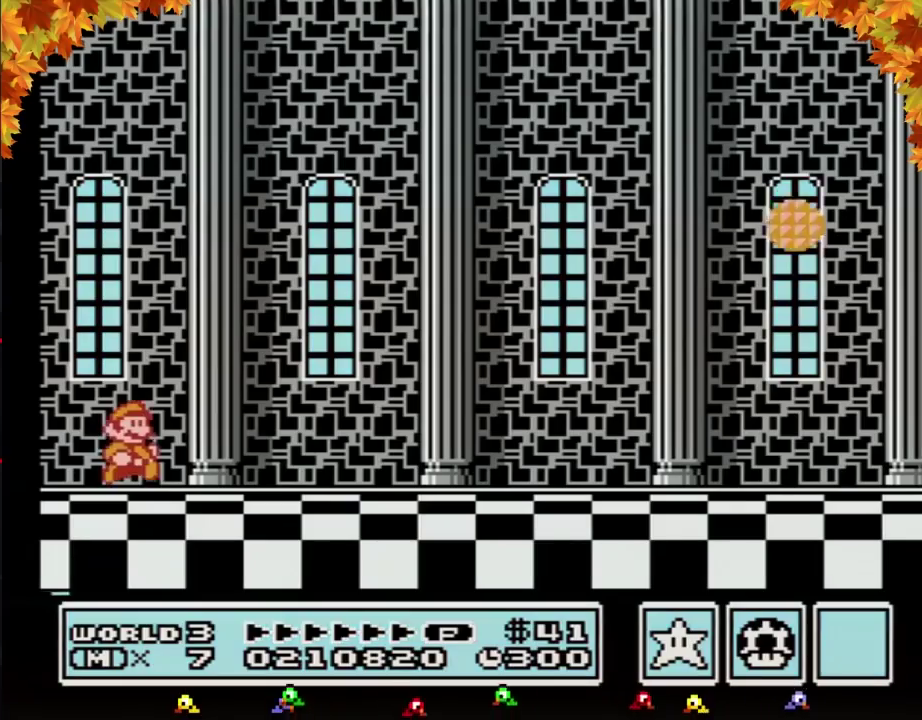
{"buttons": ["B", "DPAD_RIGHT"], "events": []}
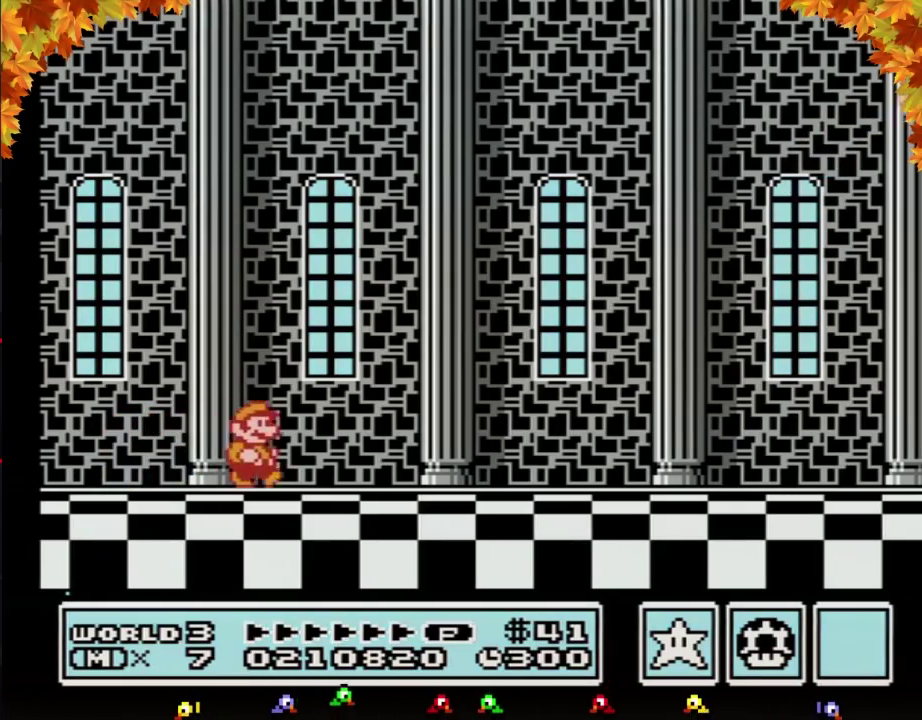
{"buttons": ["B", "DPAD_RIGHT"], "events": []}
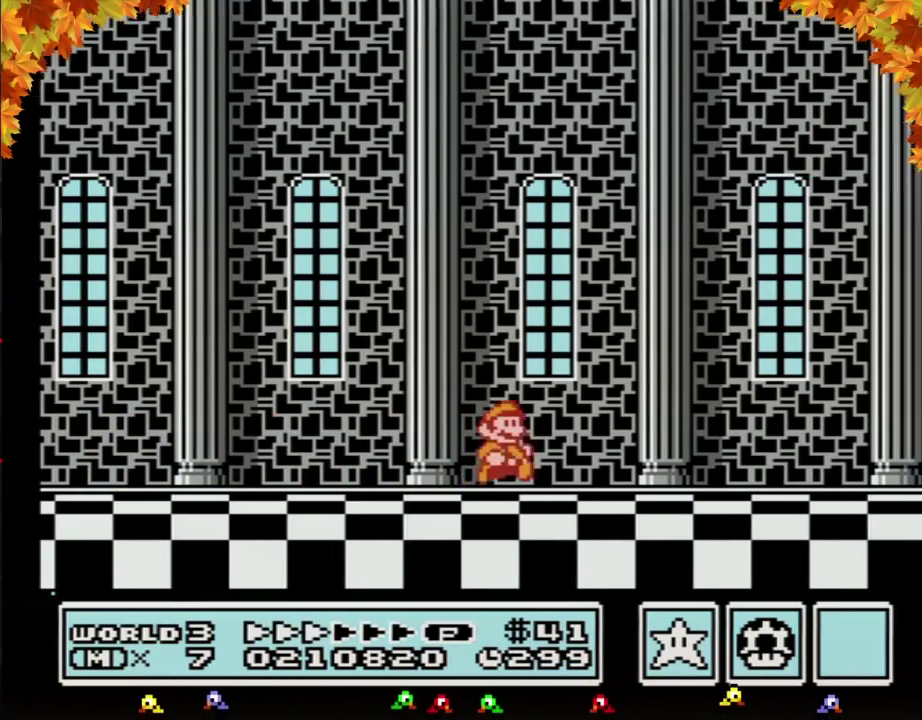
{"buttons": ["B", "DPAD_RIGHT"], "events": []}
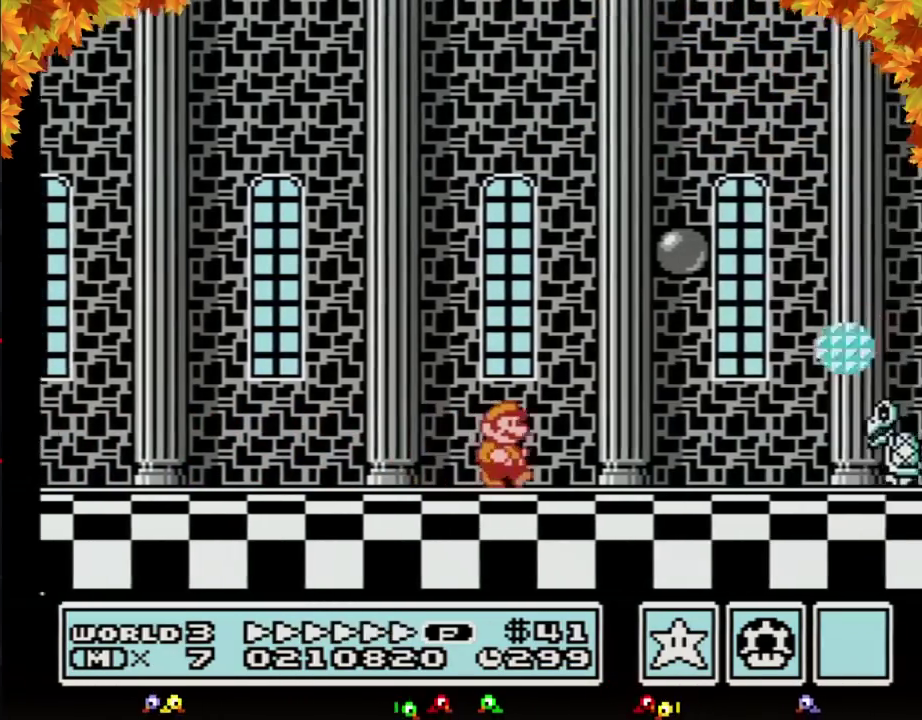
{"buttons": ["A", "B", "DPAD_RIGHT"], "events": [[283, "A", "down"]]}
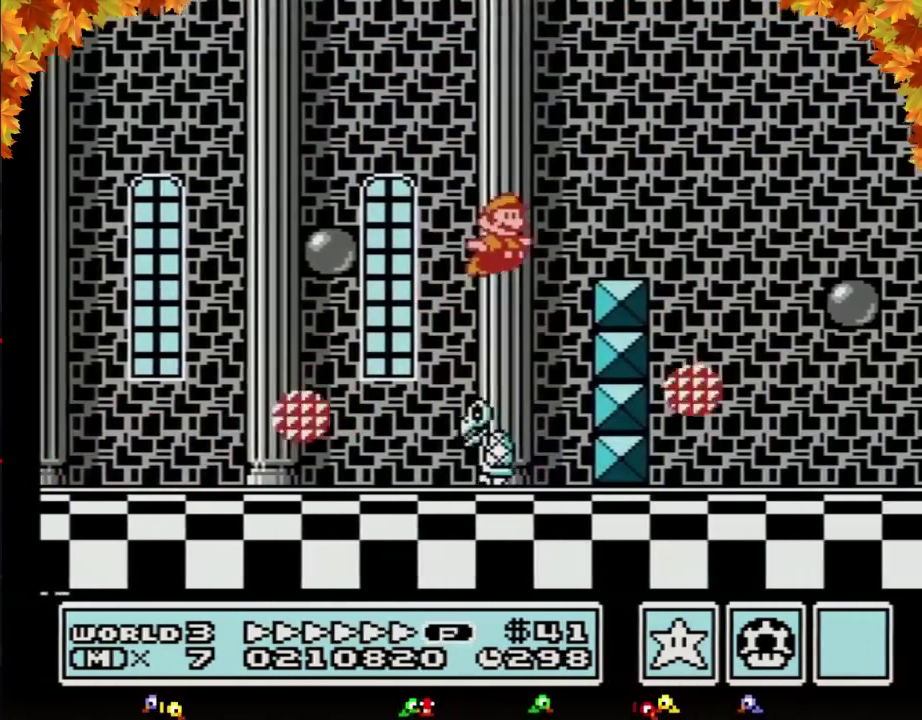
{"buttons": ["B", "DPAD_RIGHT"], "events": [[183, "A", "up"]]}
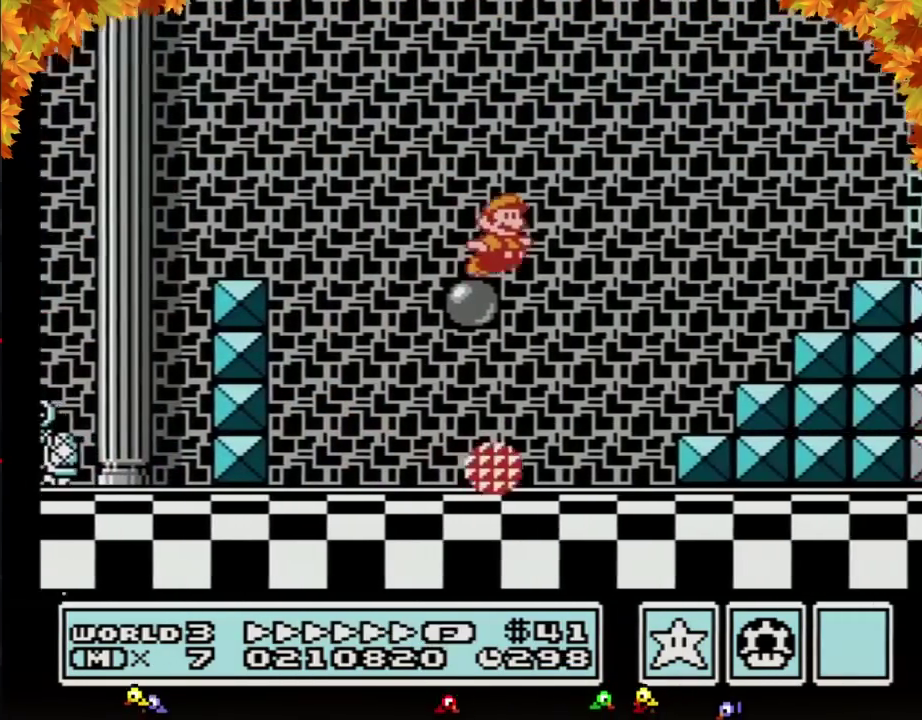
{"buttons": ["DPAD_RIGHT"], "events": [[100, "A", "down"], [383, "A", "up"], [383, "B", "up"]]}
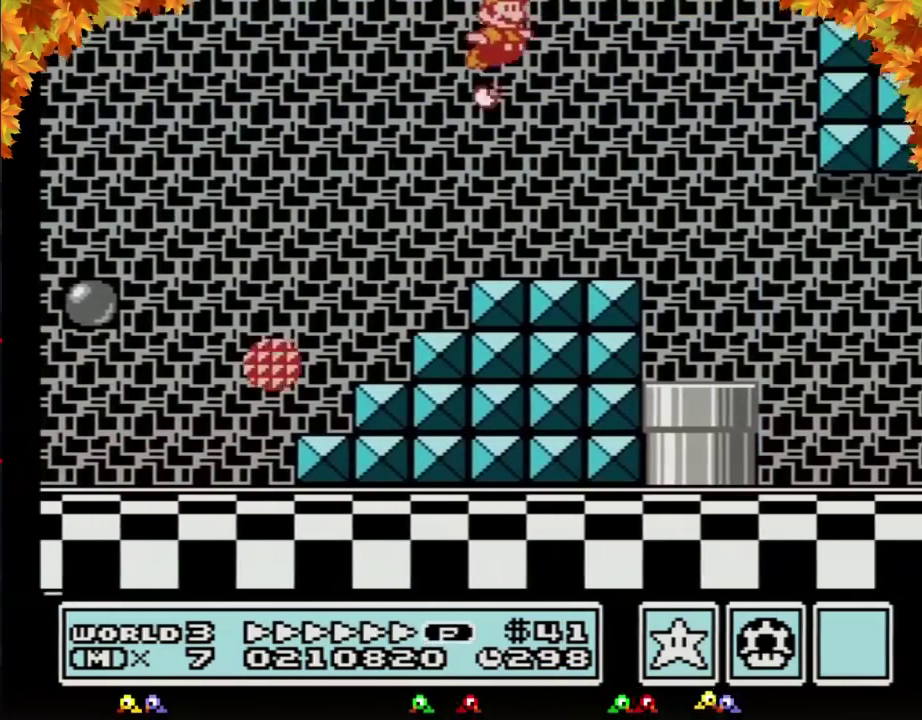
{"buttons": ["B", "DPAD_RIGHT"], "events": [[67, "B", "down"]]}
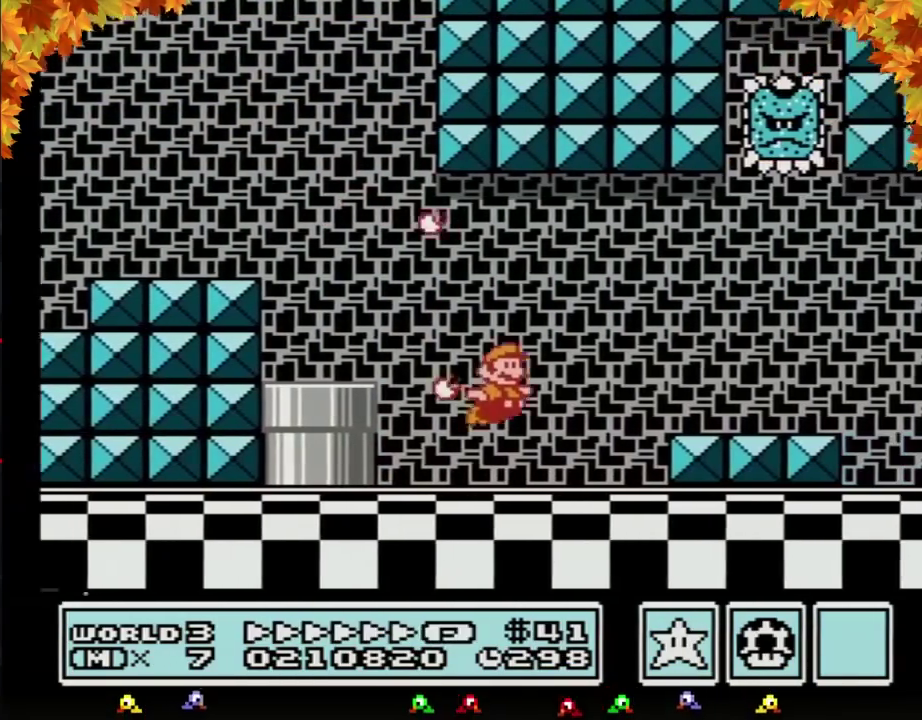
{"buttons": ["B", "DPAD_RIGHT"], "events": [[217, "A", "down"], [283, "A", "up"]]}
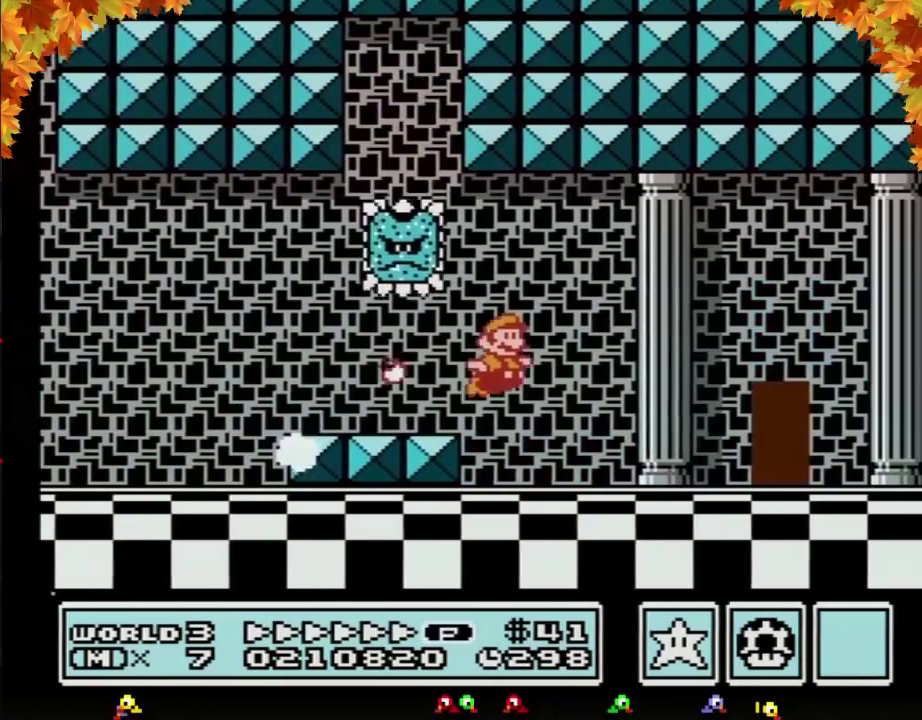
{"buttons": ["B", "DPAD_RIGHT"], "events": [[350, "A", "down"], [433, "A", "up"]]}
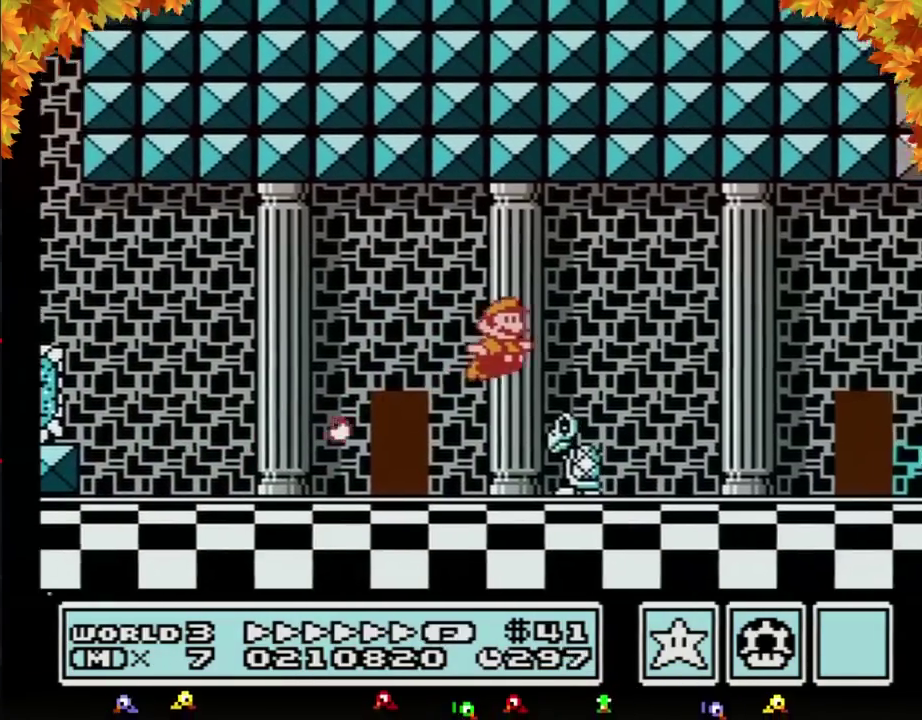
{"buttons": ["B", "DPAD_RIGHT"], "events": []}
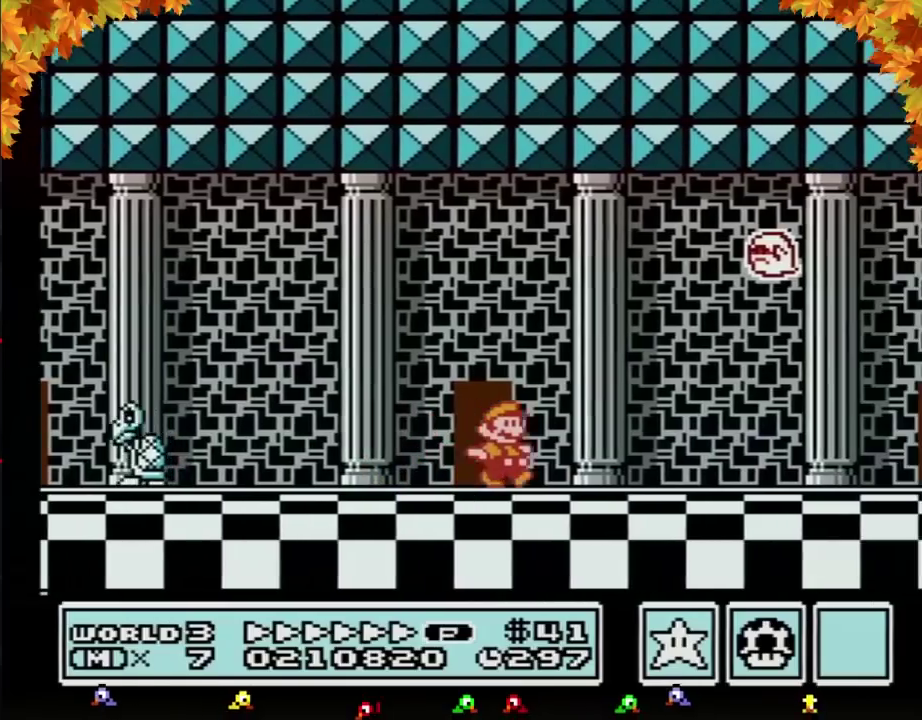
{"buttons": ["B", "DPAD_RIGHT"], "events": []}
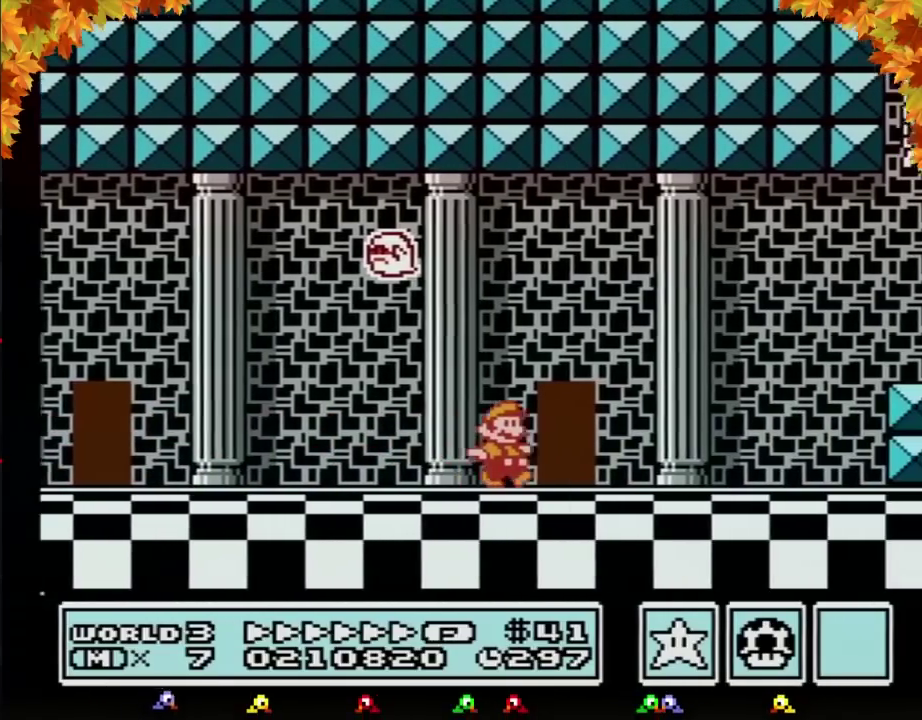
{"buttons": ["B", "DPAD_RIGHT"], "events": [[317, "A", "down"], [400, "A", "up"]]}
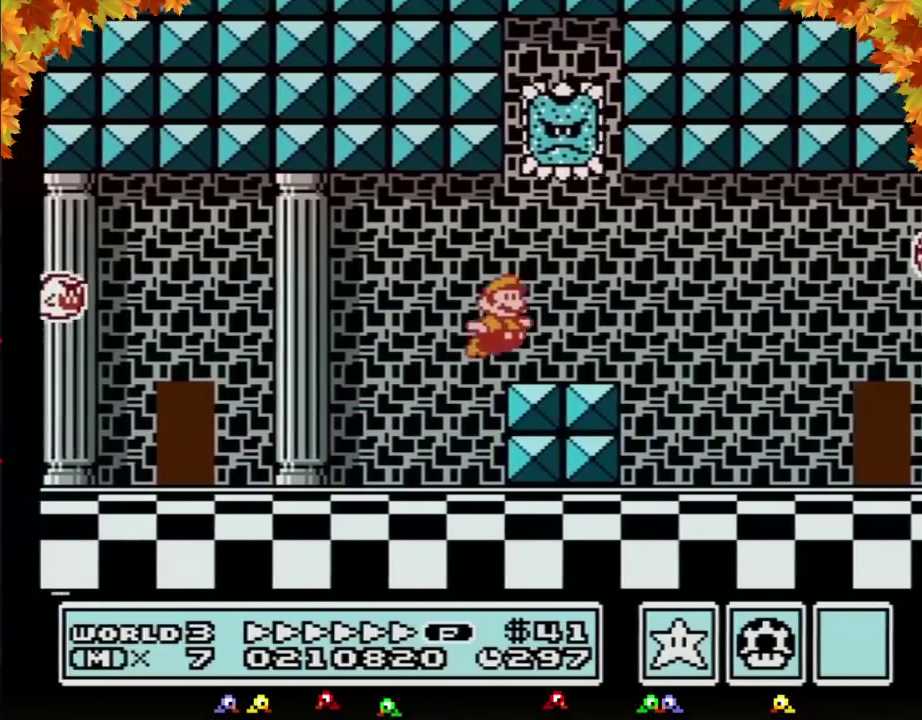
{"buttons": ["B", "DPAD_RIGHT"], "events": []}